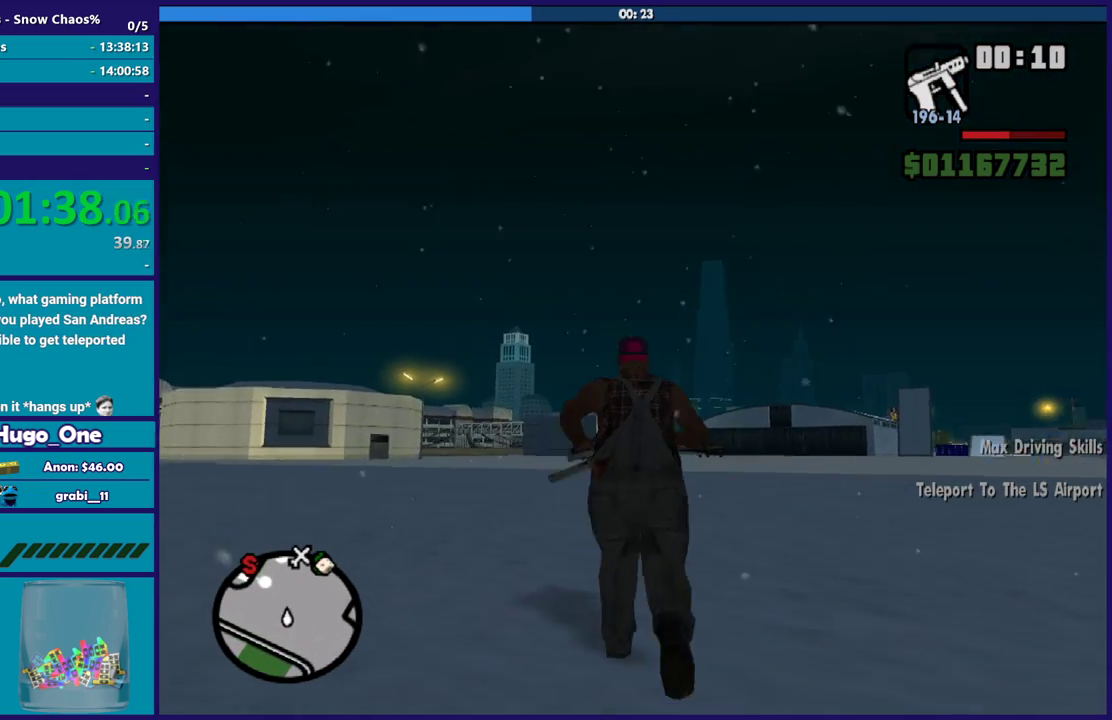
Gameplay with a controller (Xbox layout); each line is a JSON object with the inputs held at the frame after it. "button_events" lists button changes between this image and that frame as [ms after this image, input, new state], when the widget could be followed in between (sticks are given only as held states).
{"buttons": ["A"], "left_stick": "up", "right_stick": "center", "button_events": [[34, "A", "down"], [167, "A", "up"], [267, "A", "down"], [367, "A", "up"], [434, "A", "down"]]}
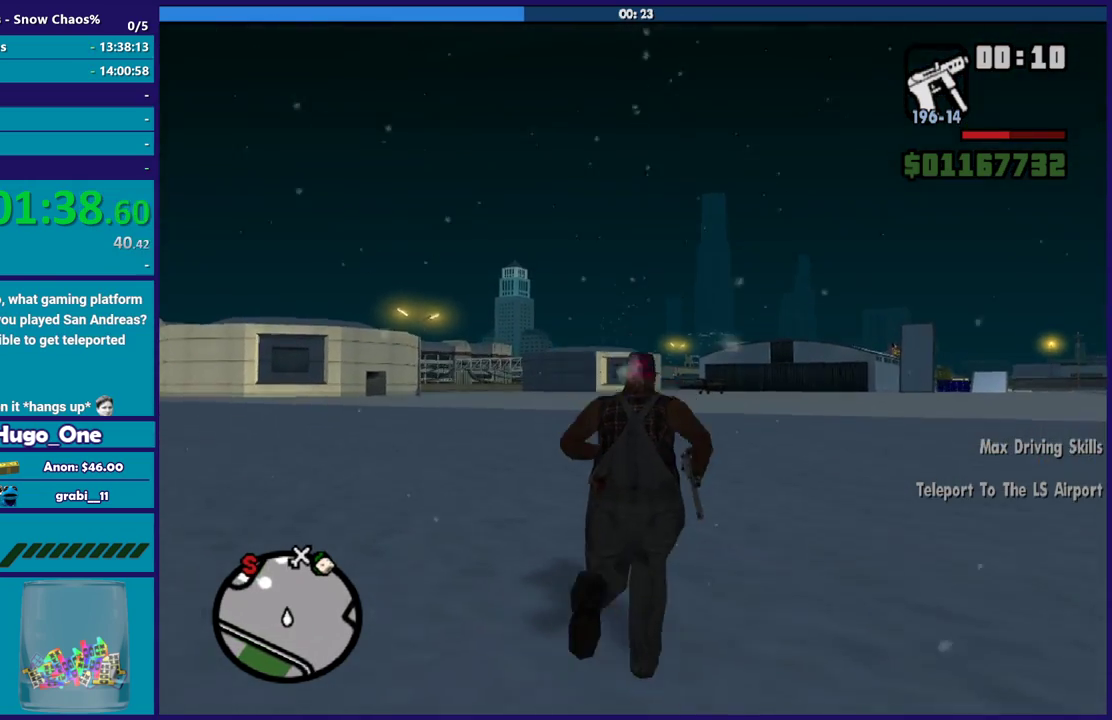
{"buttons": [], "left_stick": "up", "right_stick": "center", "button_events": [[300, "A", "up"], [367, "A", "down"], [467, "A", "up"]]}
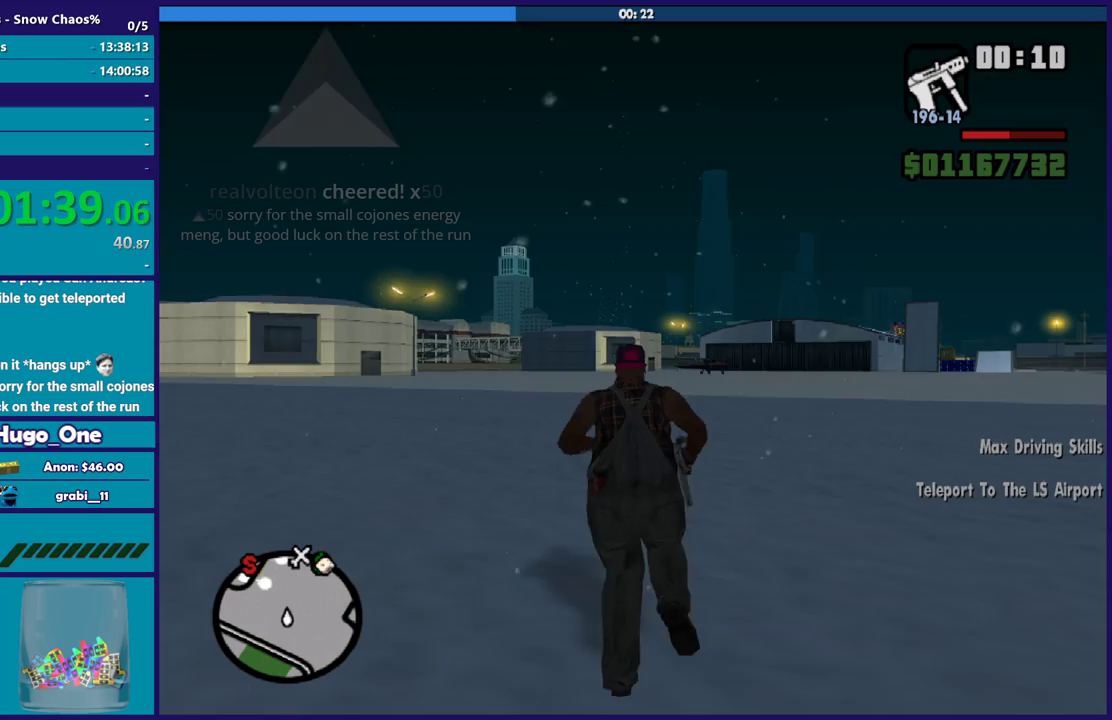
{"buttons": ["X"], "left_stick": "up", "right_stick": "center", "button_events": [[67, "A", "down"], [267, "X", "down"], [334, "A", "up"]]}
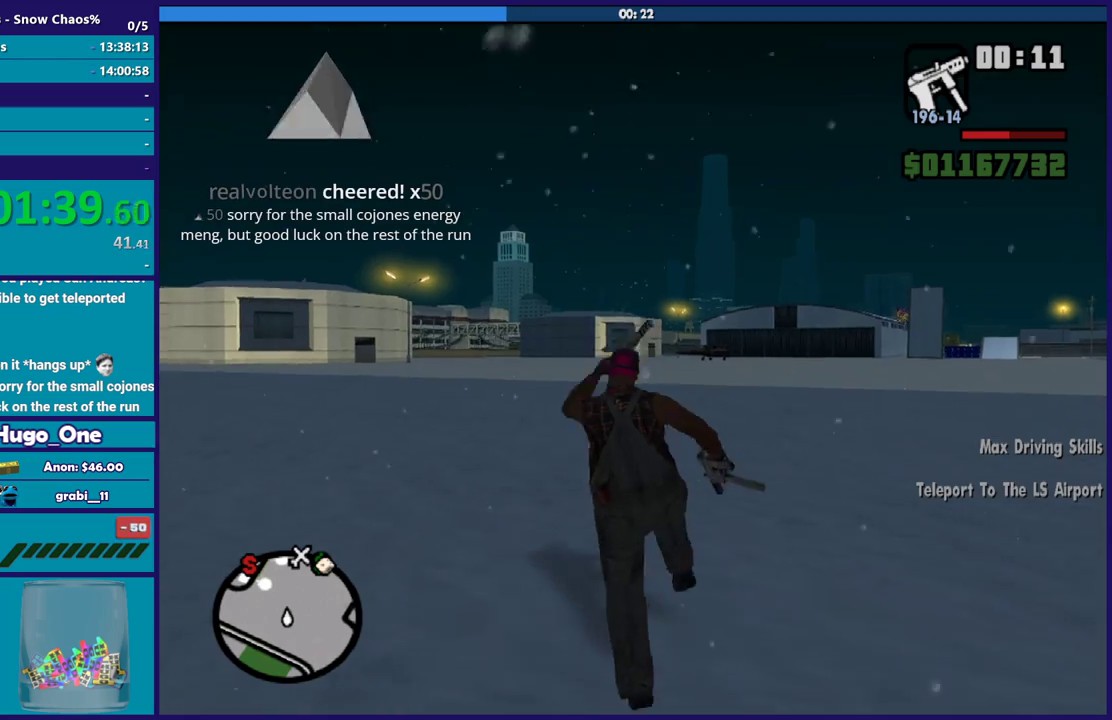
{"buttons": [], "left_stick": "up", "right_stick": "down", "button_events": [[133, "X", "up"]]}
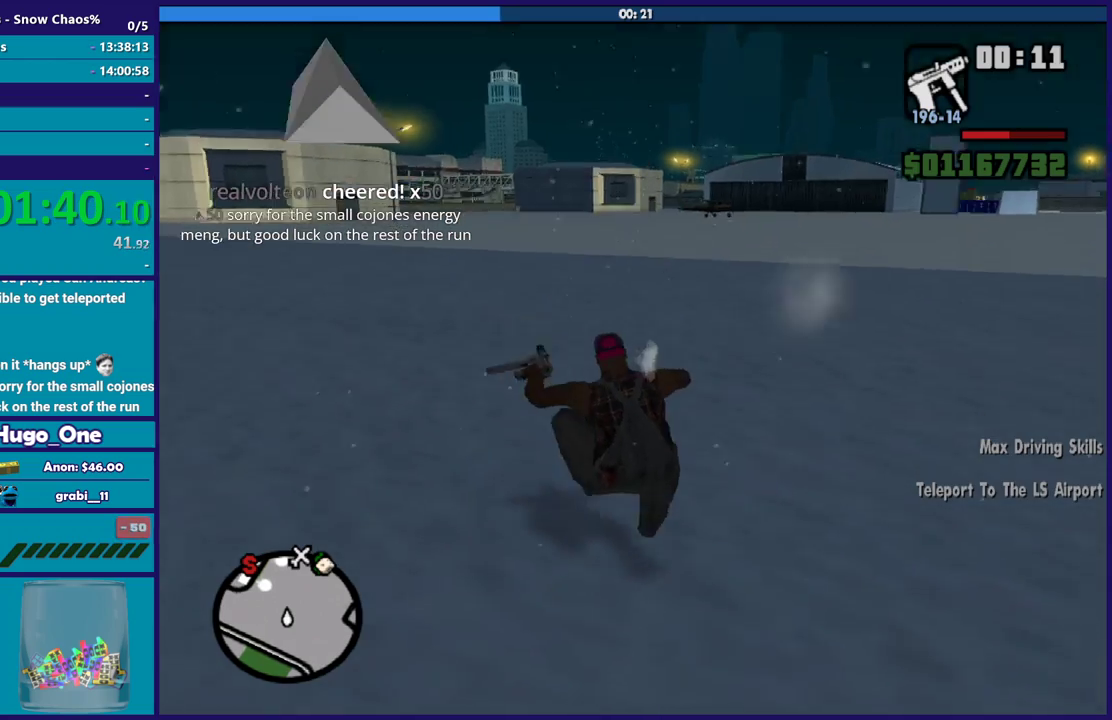
{"buttons": ["A"], "left_stick": "up", "right_stick": "center", "button_events": [[201, "A", "down"], [301, "A", "up"], [367, "A", "down"]]}
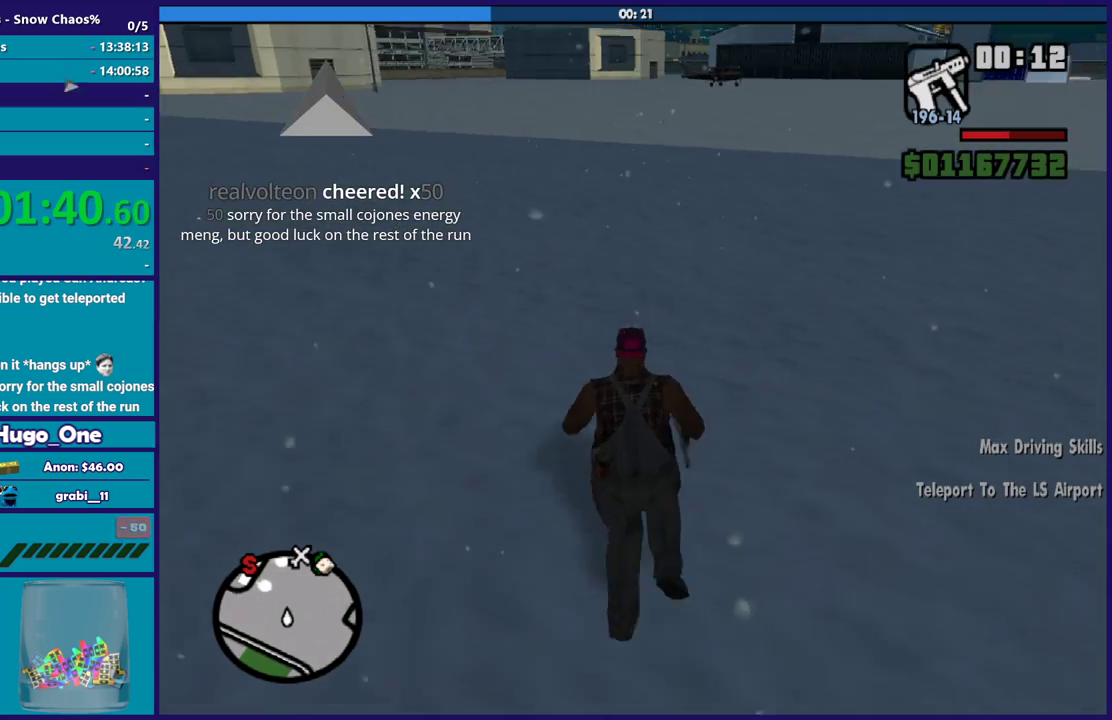
{"buttons": [], "left_stick": "up", "right_stick": "center", "button_events": [[100, "X", "down"], [200, "A", "up"], [500, "X", "up"]]}
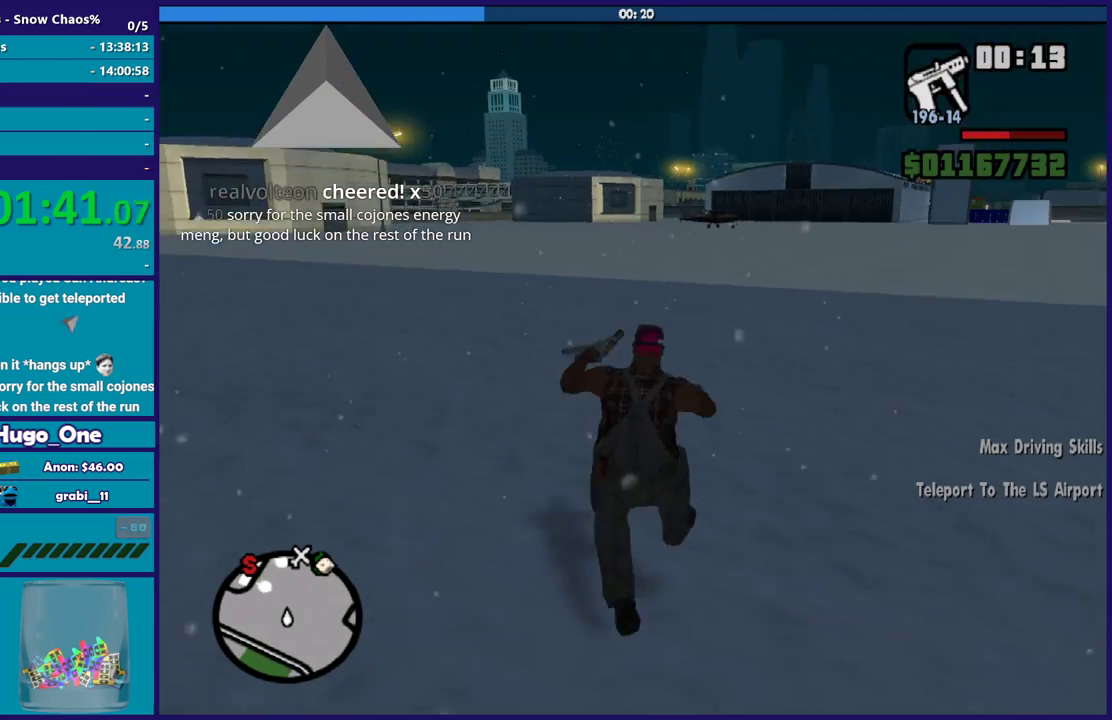
{"buttons": [], "left_stick": "up", "right_stick": "center", "button_events": [[334, "A", "down"], [468, "A", "up"]]}
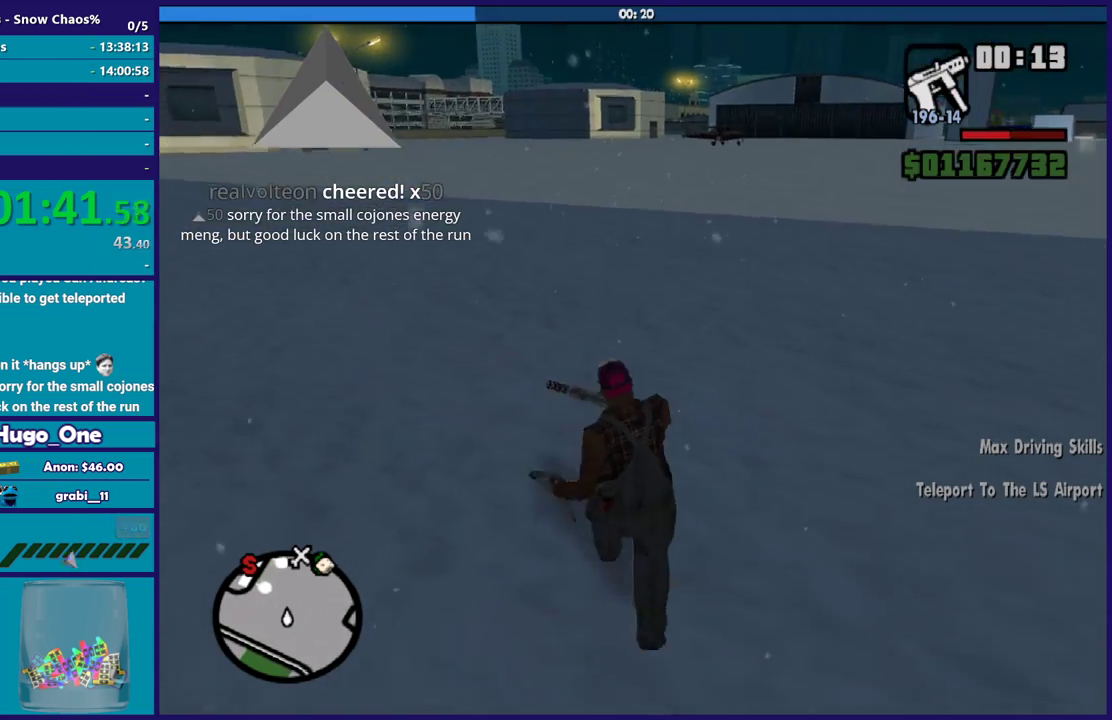
{"buttons": ["A"], "left_stick": "up", "right_stick": "center", "button_events": [[33, "A", "down"], [167, "A", "up"], [267, "A", "down"], [400, "A", "up"], [467, "A", "down"]]}
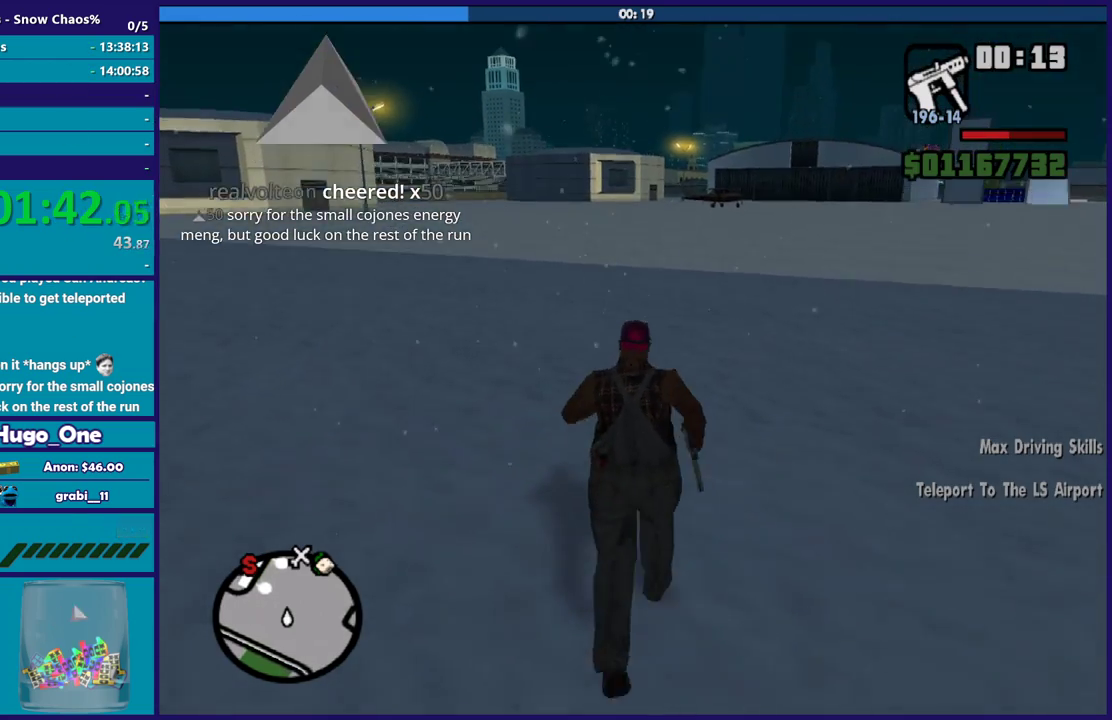
{"buttons": [], "left_stick": "up", "right_stick": "center", "button_events": [[100, "A", "up"], [201, "A", "down"], [301, "A", "up"], [401, "A", "down"], [501, "A", "up"]]}
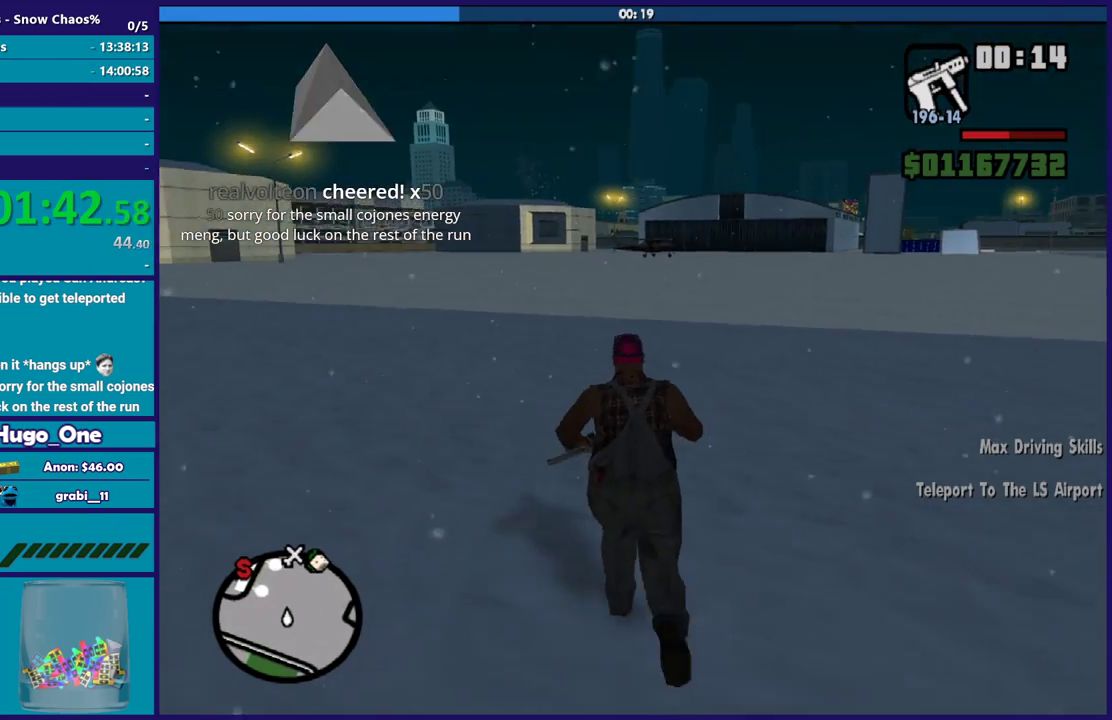
{"buttons": ["A"], "left_stick": "up-left", "right_stick": "center", "button_events": [[100, "A", "down"], [200, "A", "up"], [334, "A", "down"], [400, "A", "up"], [500, "A", "down"]]}
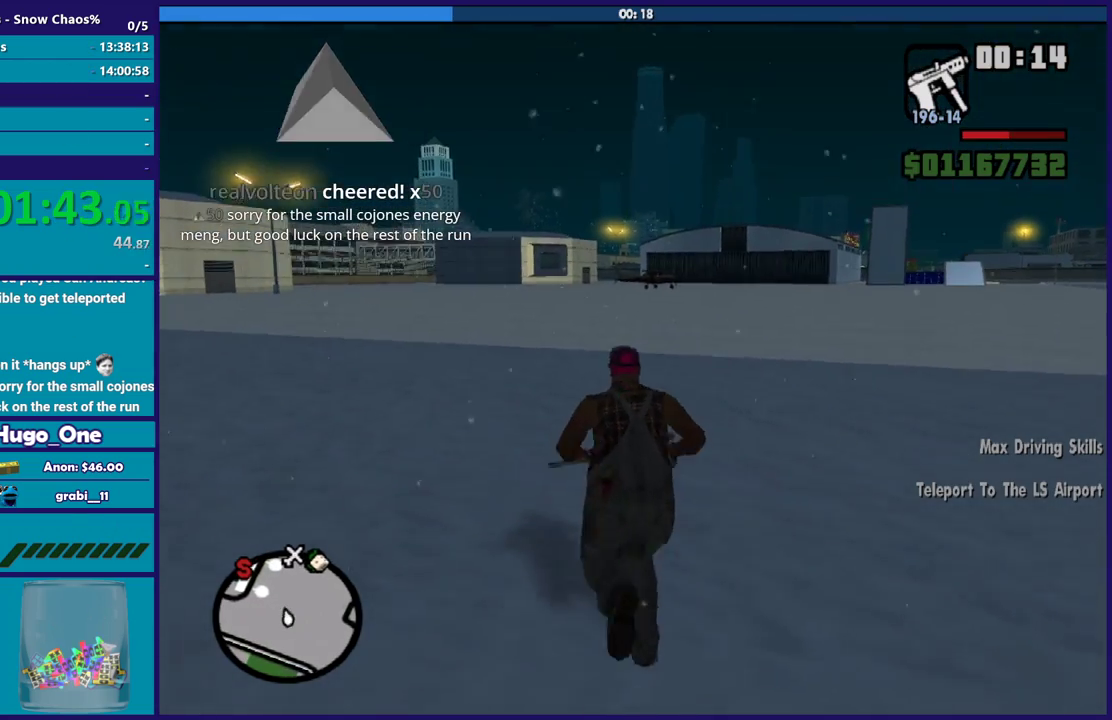
{"buttons": ["X"], "left_stick": "up", "right_stick": "center", "button_events": [[134, "X", "down"], [201, "A", "up"]]}
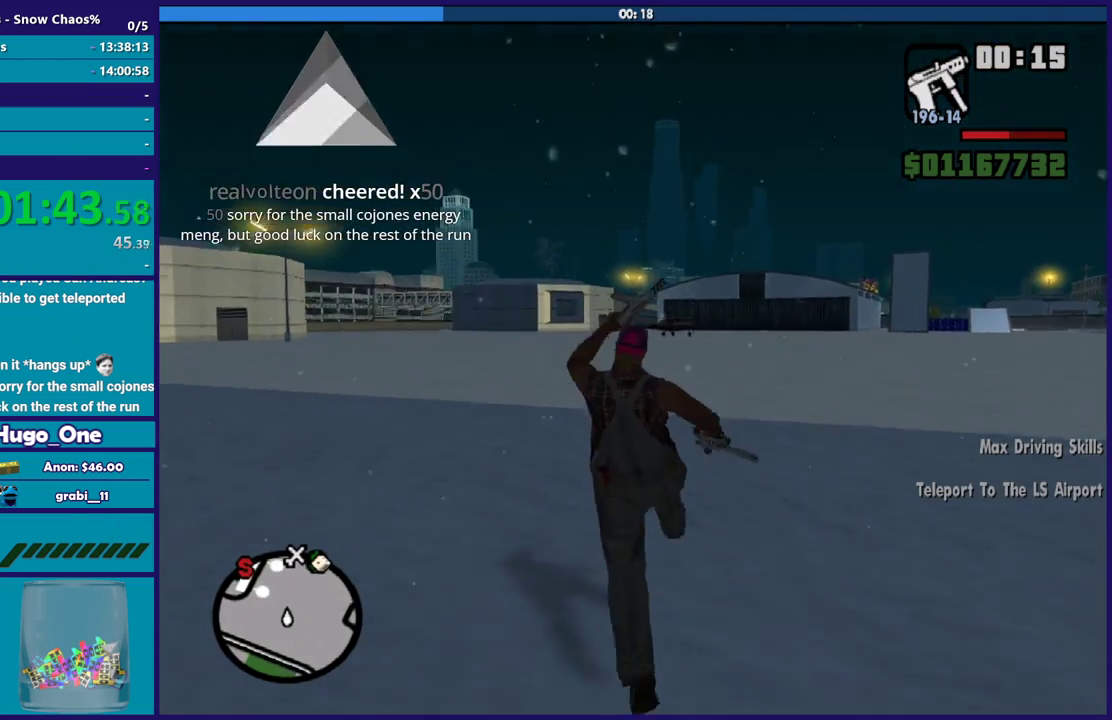
{"buttons": [], "left_stick": "up", "right_stick": "center", "button_events": [[33, "X", "up"], [400, "A", "down"], [500, "A", "up"]]}
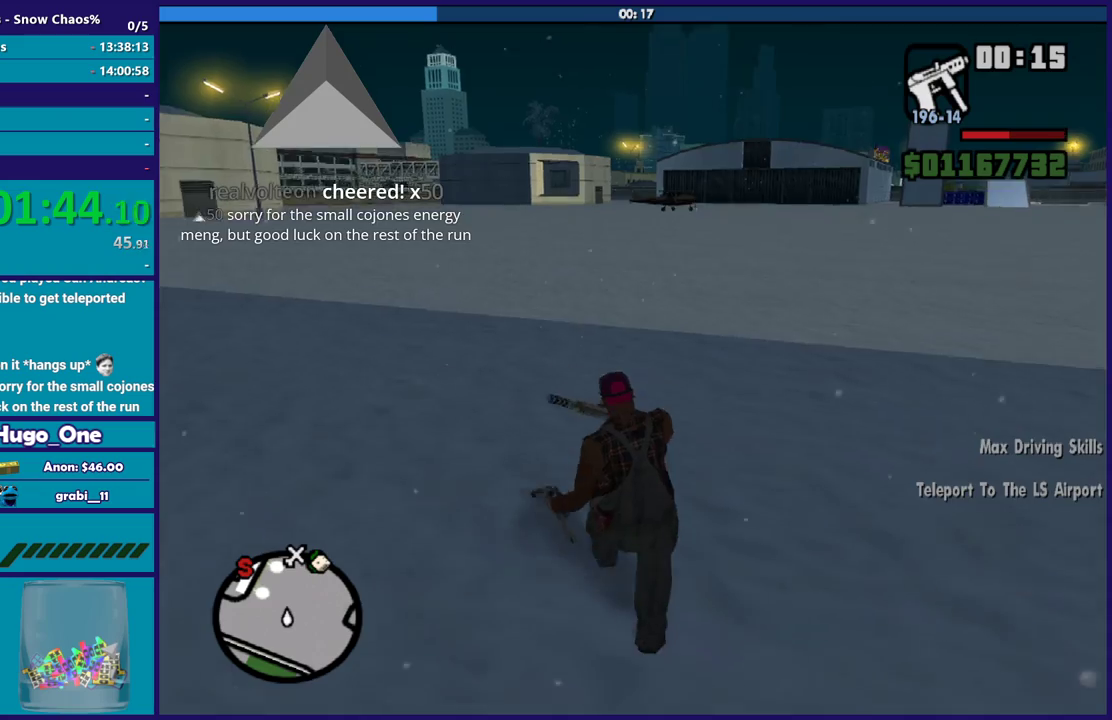
{"buttons": ["X"], "left_stick": "up", "right_stick": "center", "button_events": [[100, "A", "down"], [201, "A", "up"], [301, "A", "down"], [367, "X", "down"], [434, "A", "up"]]}
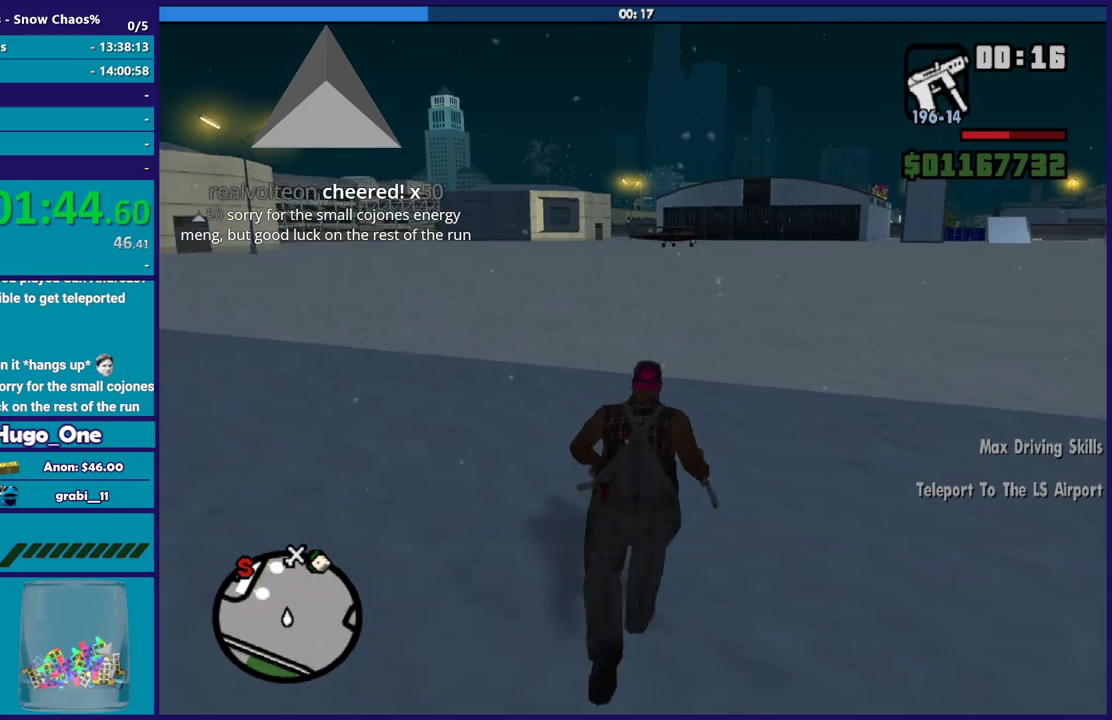
{"buttons": [], "left_stick": "up", "right_stick": "down", "button_events": [[267, "X", "up"]]}
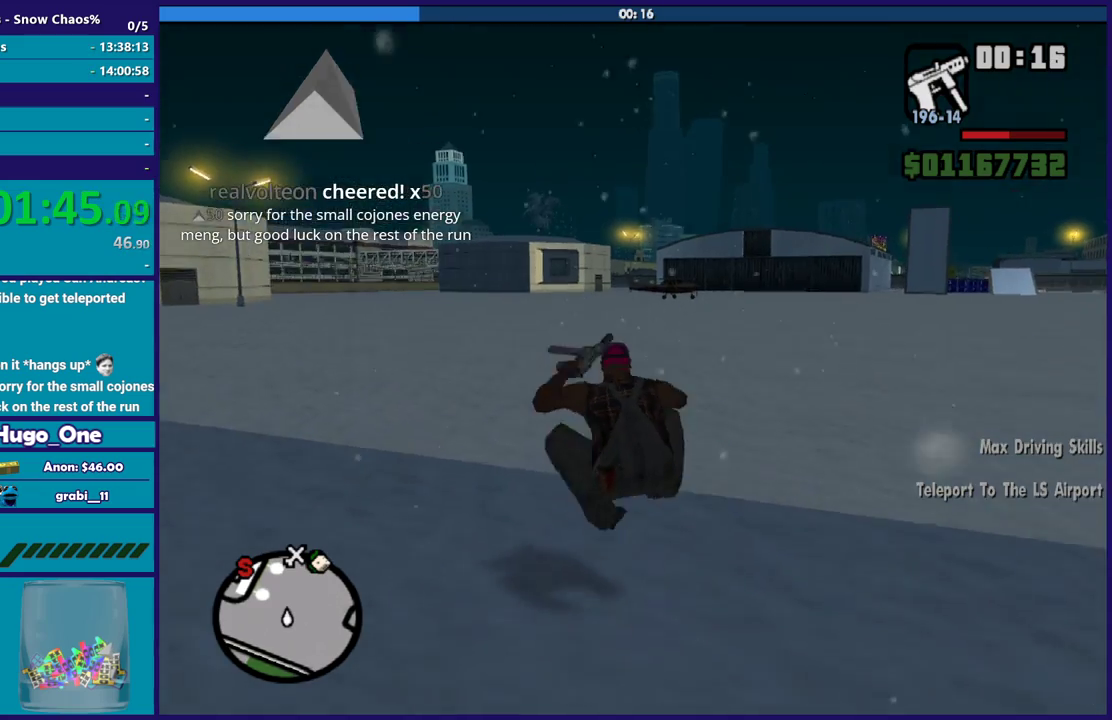
{"buttons": [], "left_stick": "up", "right_stick": "center", "button_events": [[134, "A", "down"], [267, "A", "up"], [334, "A", "down"], [467, "A", "up"]]}
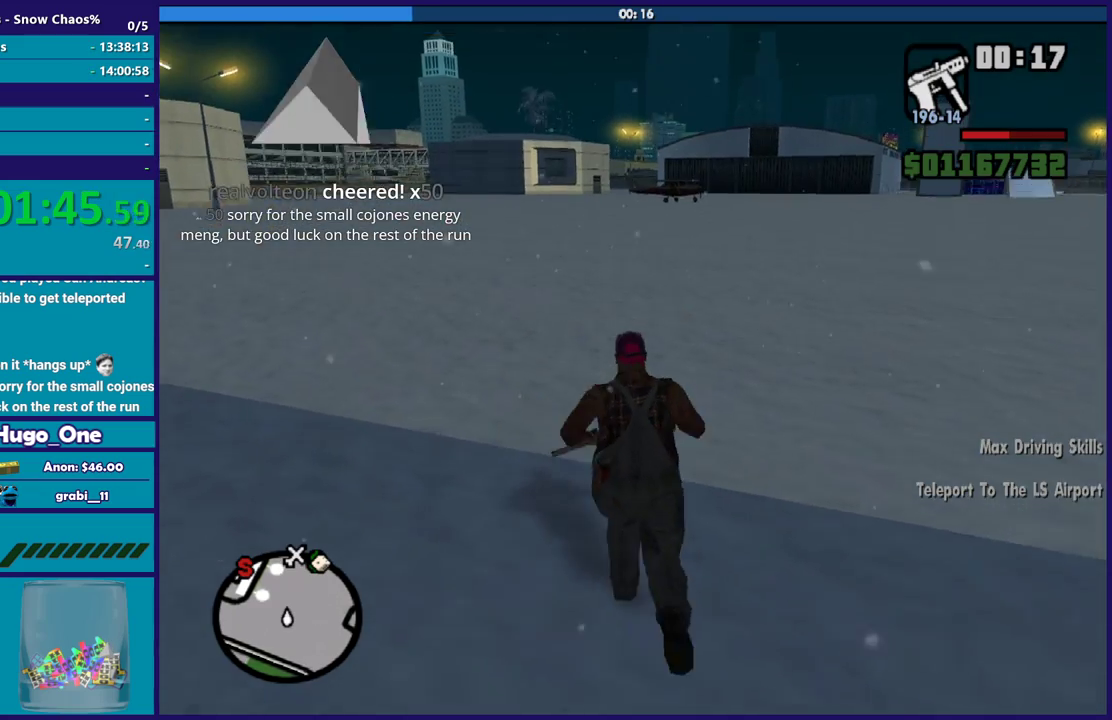
{"buttons": [], "left_stick": "up", "right_stick": "down", "button_events": [[33, "A", "down"], [67, "X", "down"], [133, "A", "up"], [400, "X", "up"]]}
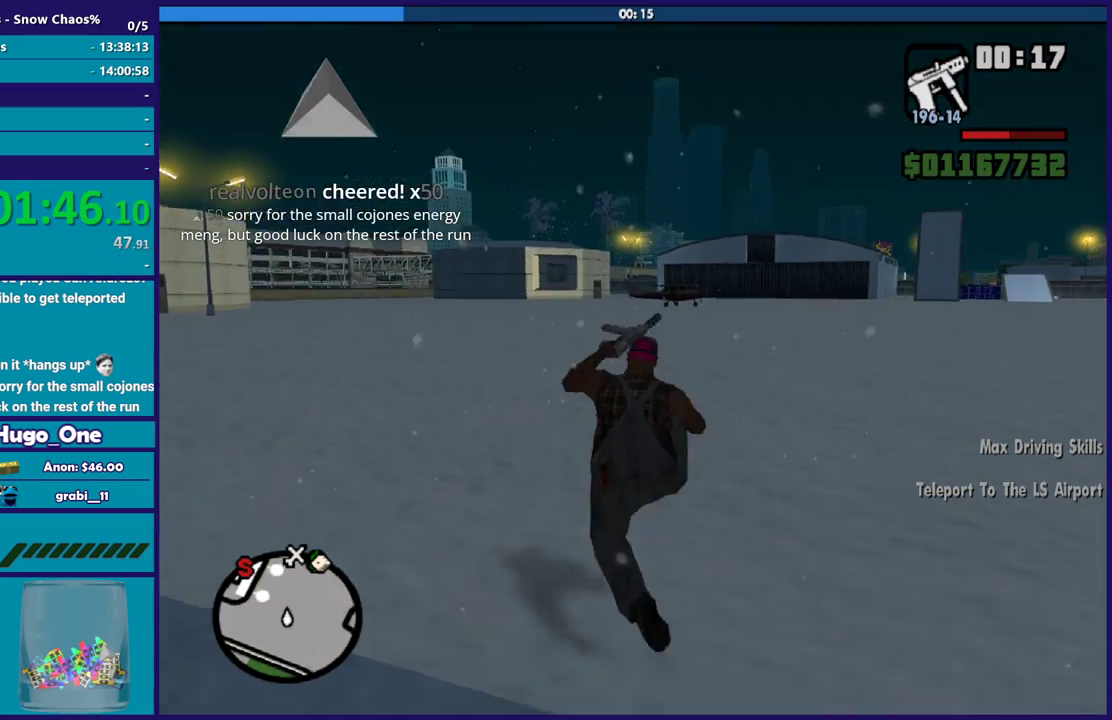
{"buttons": ["A"], "left_stick": "up", "right_stick": "center", "button_events": [[234, "A", "down"], [367, "A", "up"], [468, "A", "down"]]}
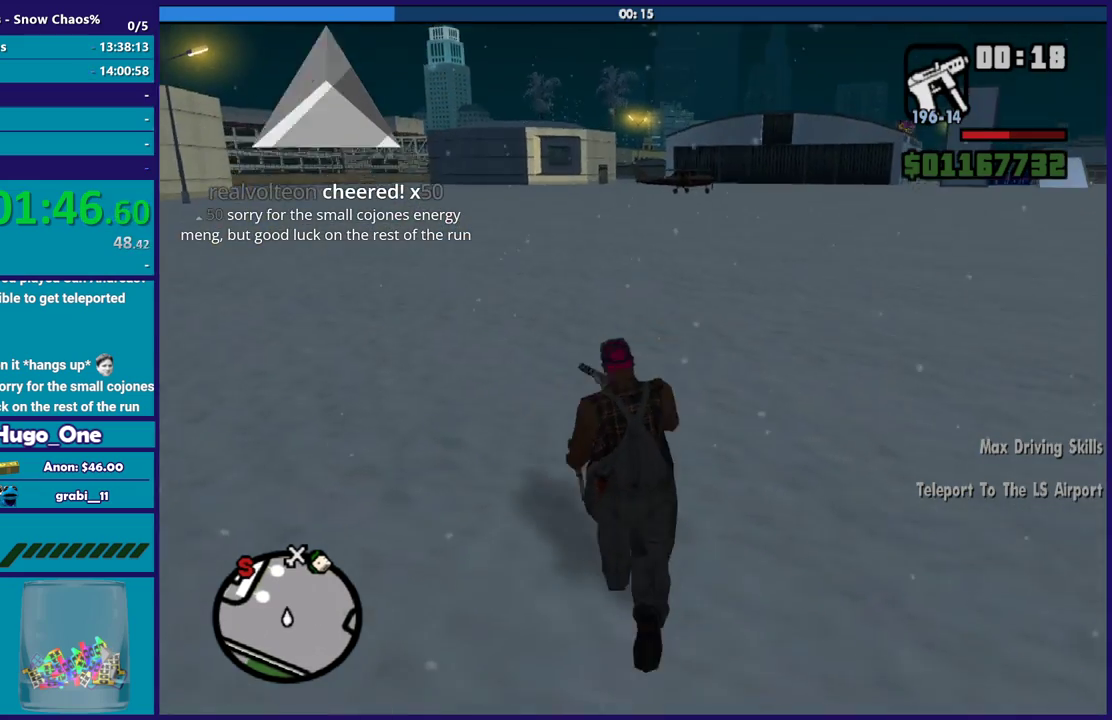
{"buttons": ["X"], "left_stick": "up", "right_stick": "center", "button_events": [[100, "A", "up"], [167, "A", "down"], [334, "X", "down"], [400, "A", "up"]]}
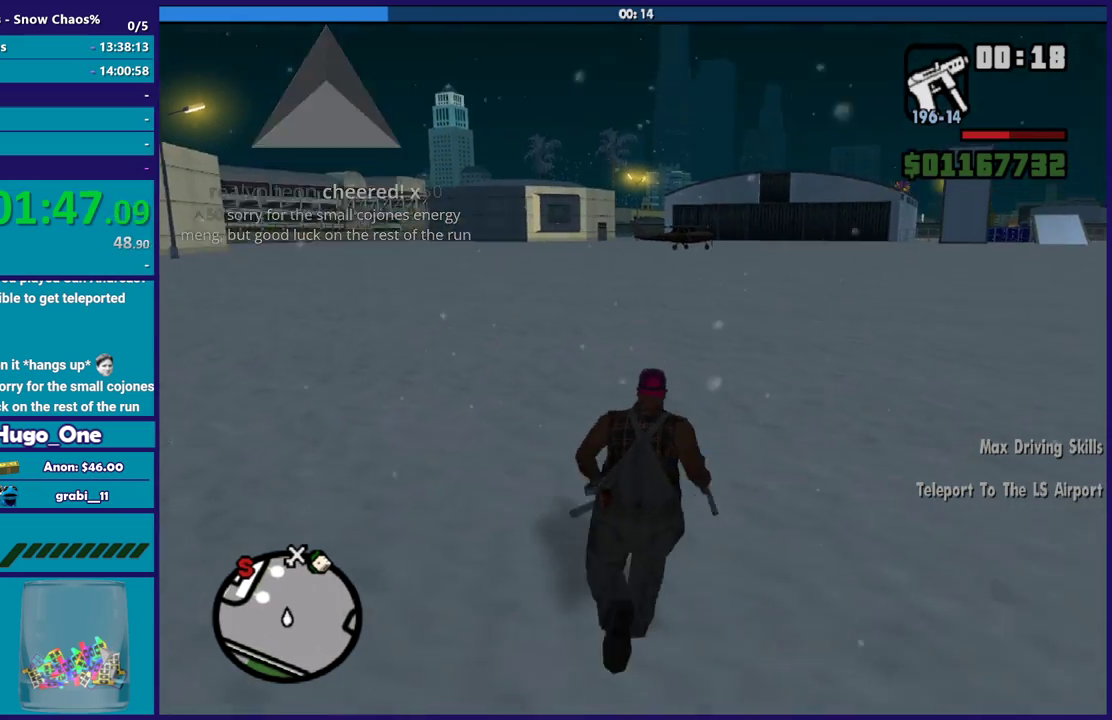
{"buttons": ["A"], "left_stick": "up", "right_stick": "center", "button_events": [[100, "X", "up"], [501, "A", "down"]]}
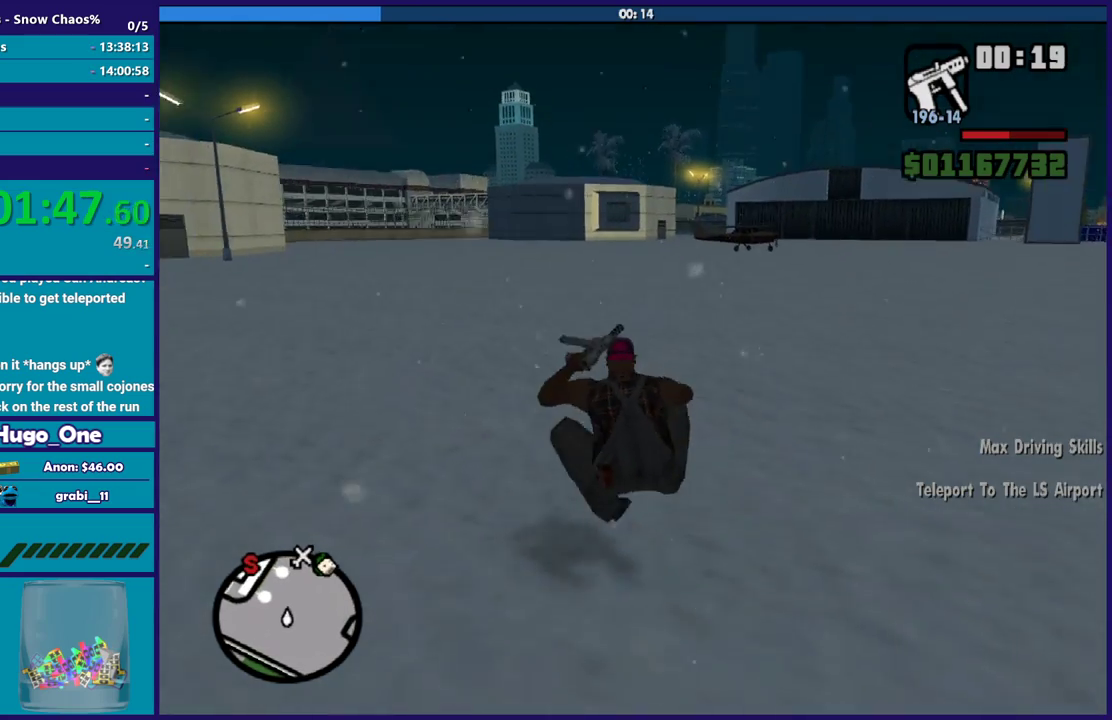
{"buttons": ["A"], "left_stick": "up", "right_stick": "center", "button_events": [[133, "A", "up"], [233, "A", "down"], [334, "A", "up"], [434, "A", "down"]]}
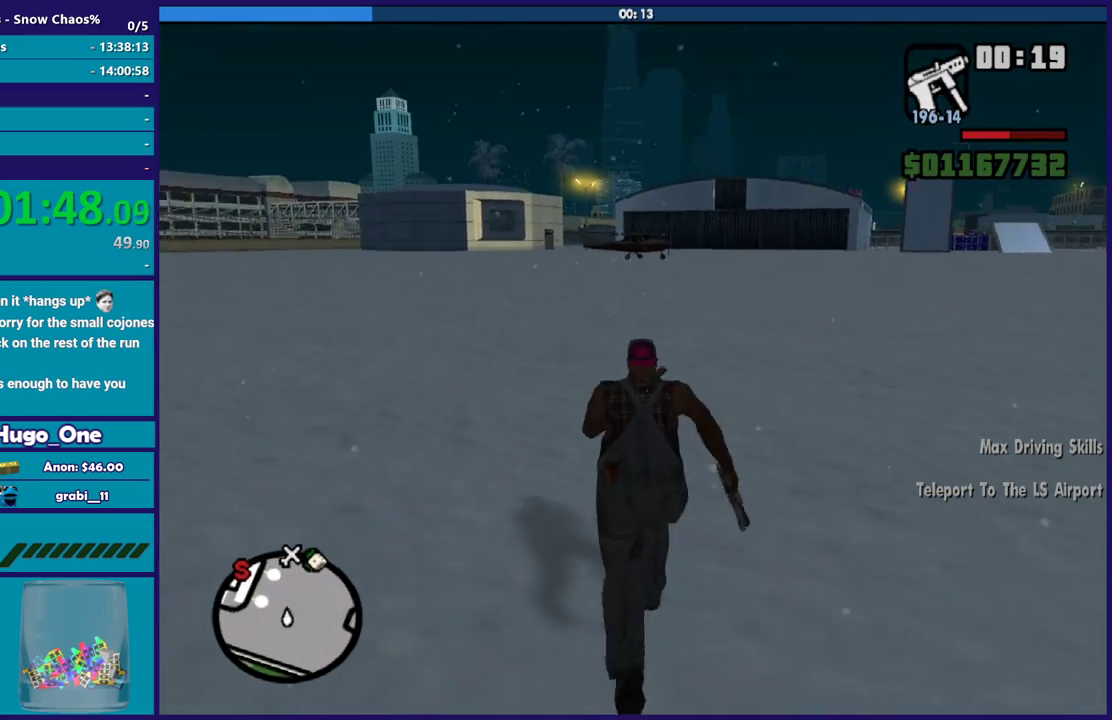
{"buttons": ["A"], "left_stick": "up", "right_stick": "center", "button_events": [[67, "A", "up"], [134, "A", "down"], [301, "A", "up"], [367, "A", "down"]]}
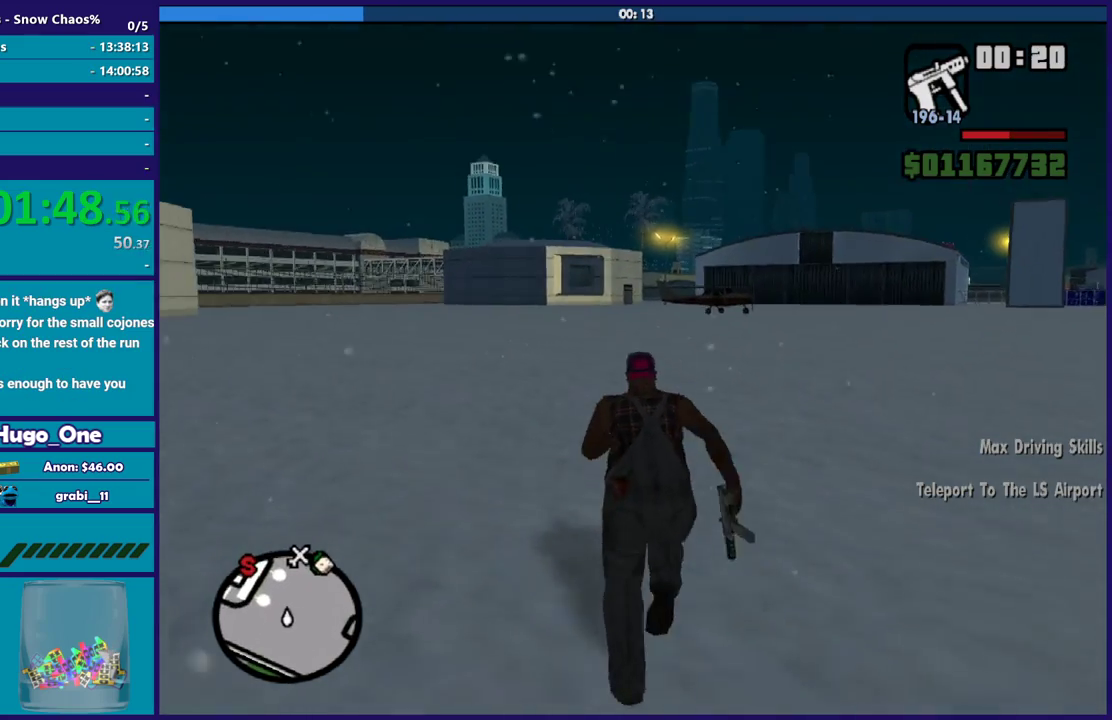
{"buttons": [], "left_stick": "up", "right_stick": "down", "button_events": [[33, "X", "down"], [100, "A", "up"], [300, "X", "up"]]}
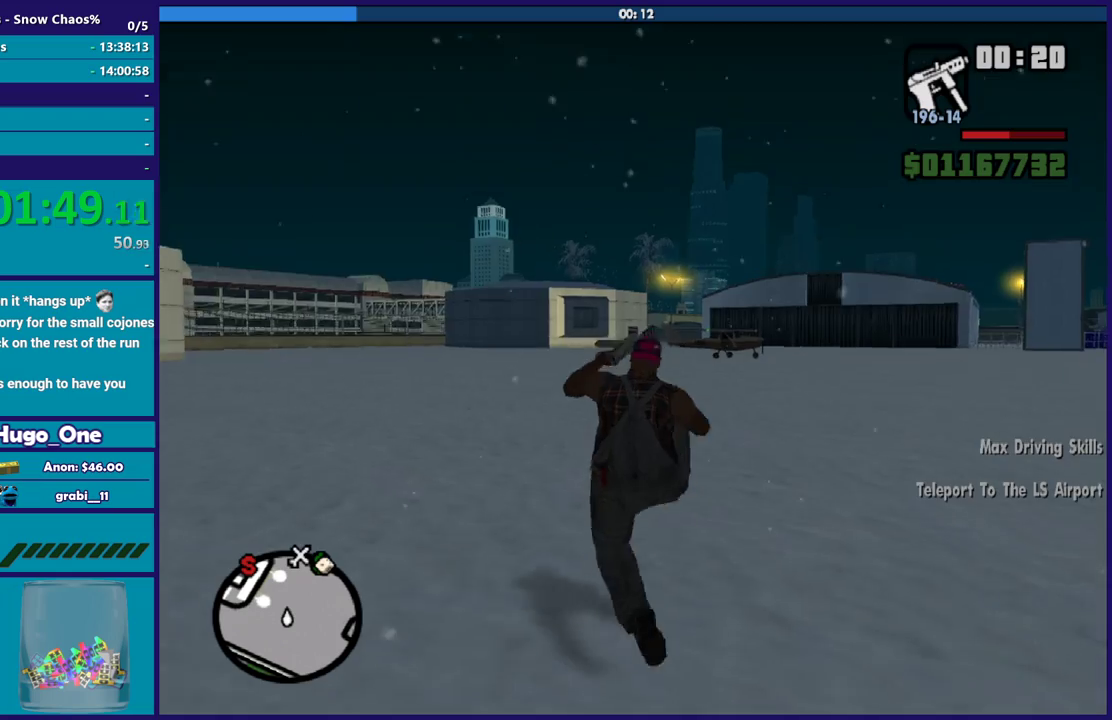
{"buttons": ["A"], "left_stick": "up-right", "right_stick": "center", "button_events": [[167, "A", "down"], [301, "A", "up"], [401, "A", "down"]]}
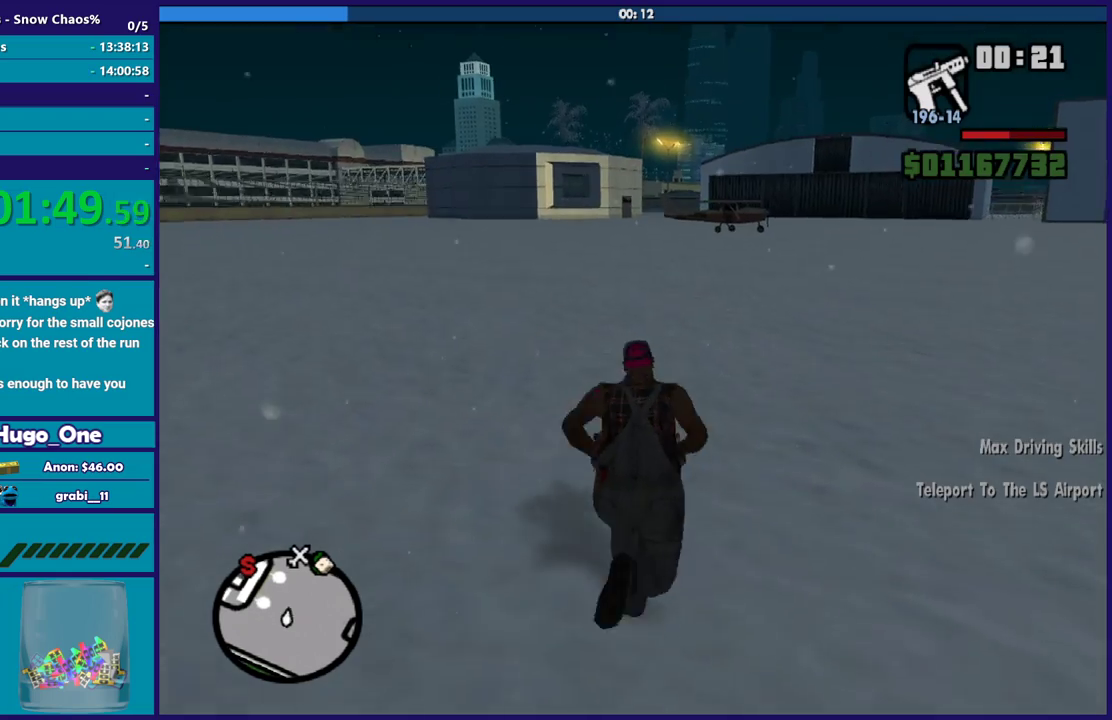
{"buttons": ["X"], "left_stick": "up", "right_stick": "center", "button_events": [[33, "A", "up"], [100, "A", "down"], [233, "A", "up"], [300, "A", "down"], [400, "X", "down"], [467, "A", "up"]]}